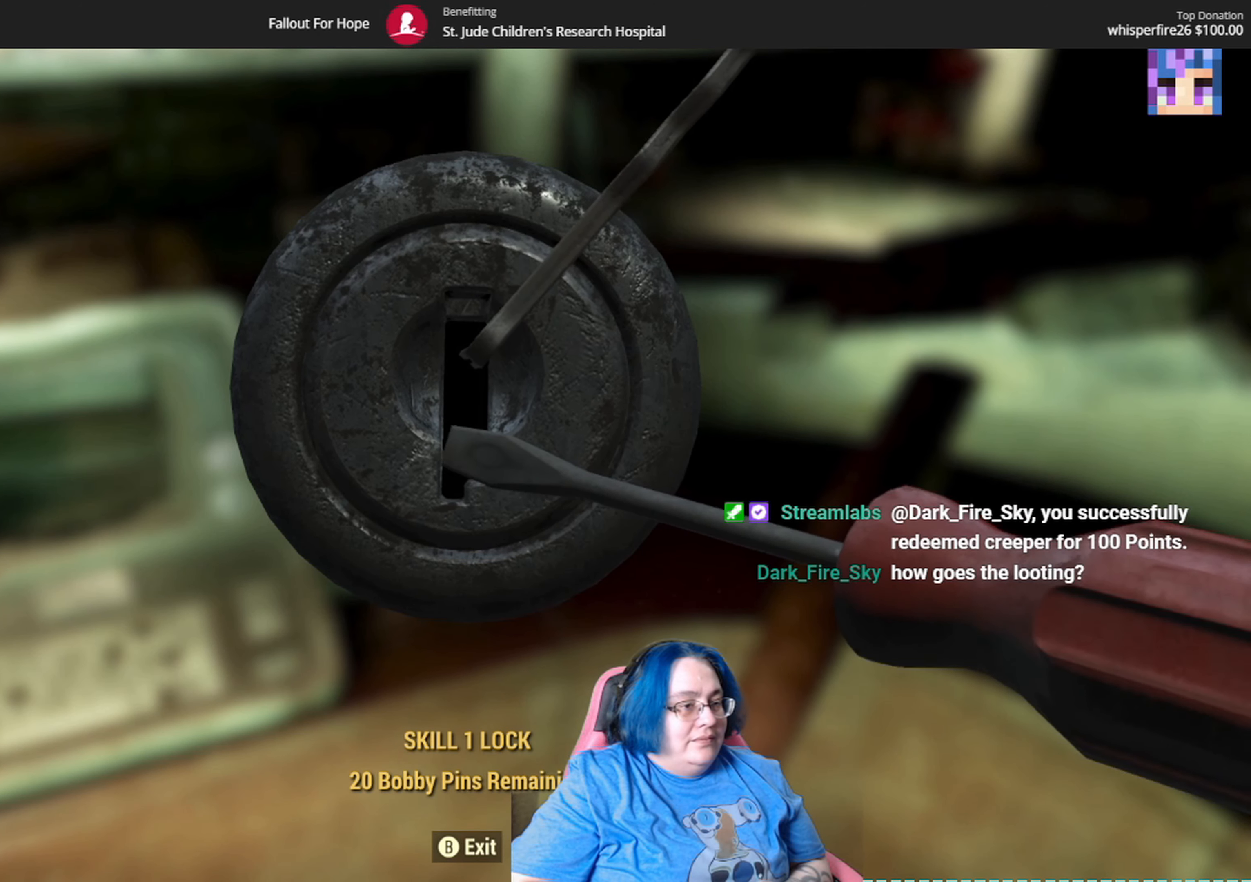
Gameplay with a controller (Xbox layout); each line is a JSON object with the inputs held at the frame after it. "events" lists button and stick changes between this image and that frame as [ms after this image, input, new state], when the widget could be followed in between. Not read: Y.
{"buttons": [], "left_stick": "center", "right_stick": "up-right", "events": []}
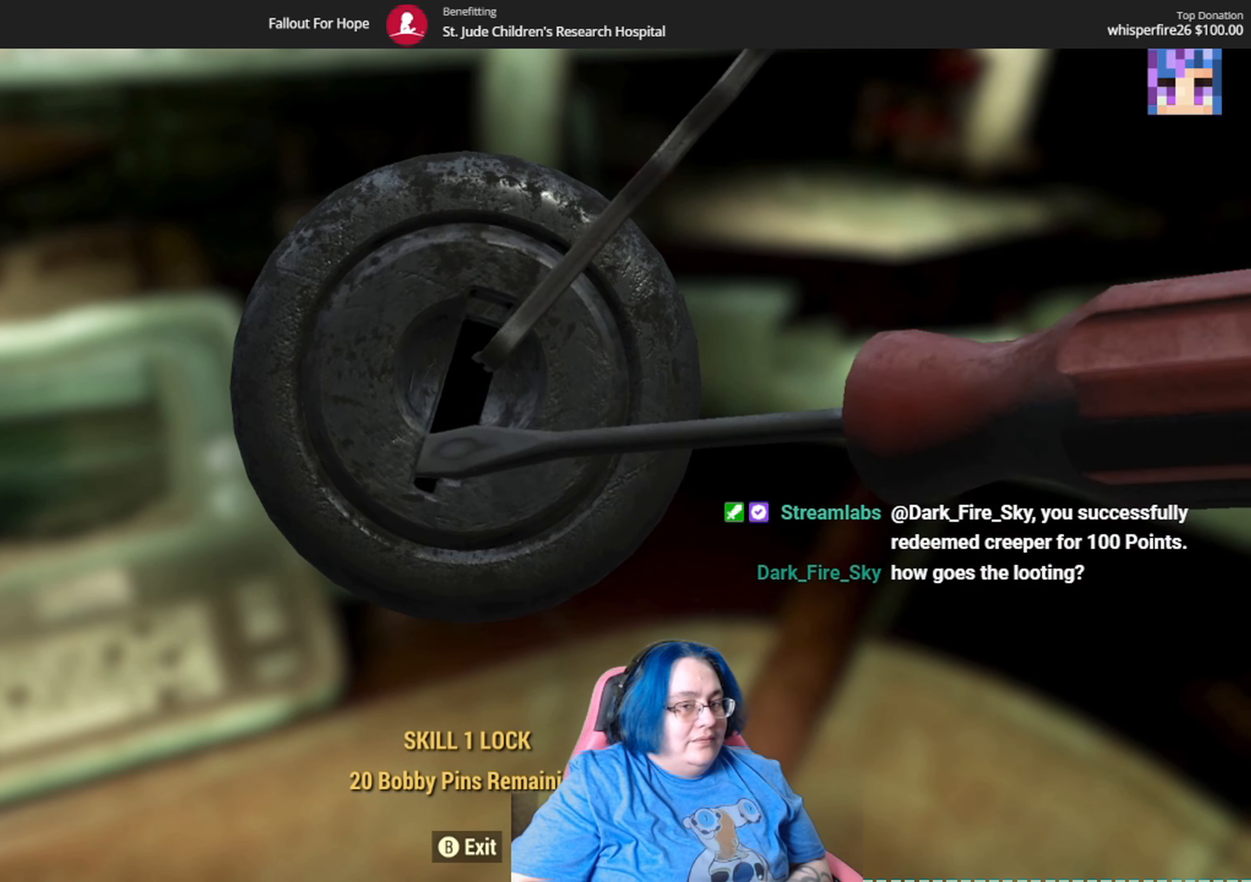
{"buttons": [], "left_stick": "center", "right_stick": "up-right", "events": []}
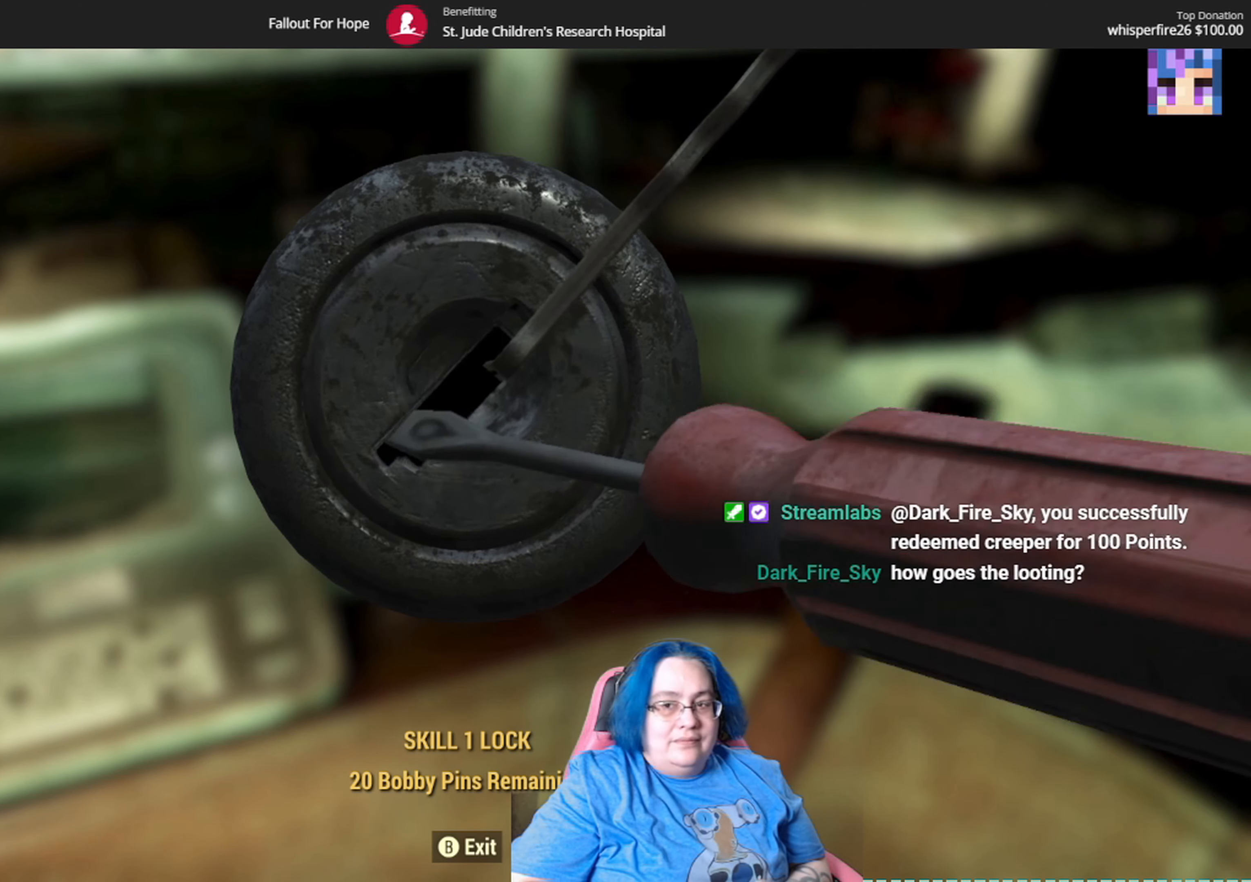
{"buttons": [], "left_stick": "center", "right_stick": "up-right", "events": []}
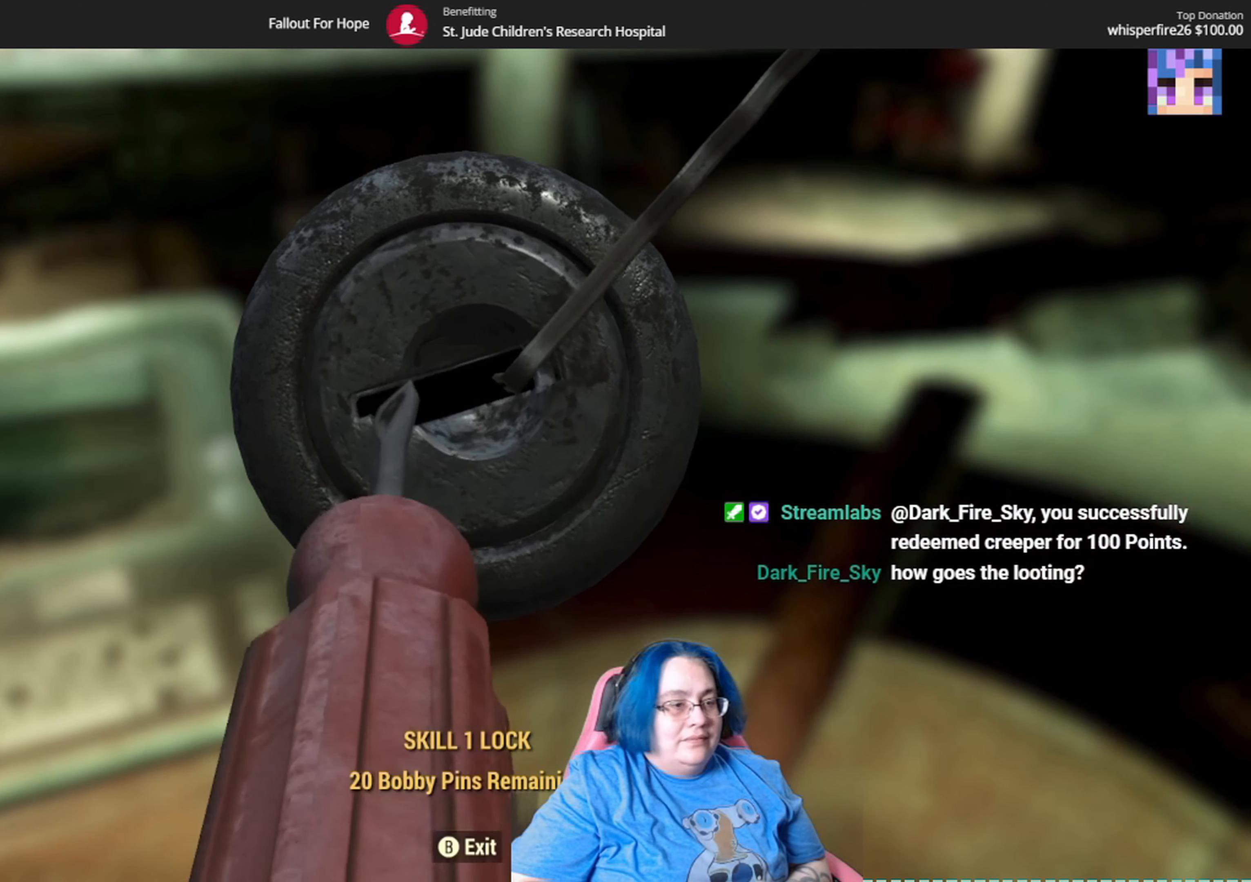
{"buttons": [], "left_stick": "center", "right_stick": "center", "events": [[334, "right_stick", "center"]]}
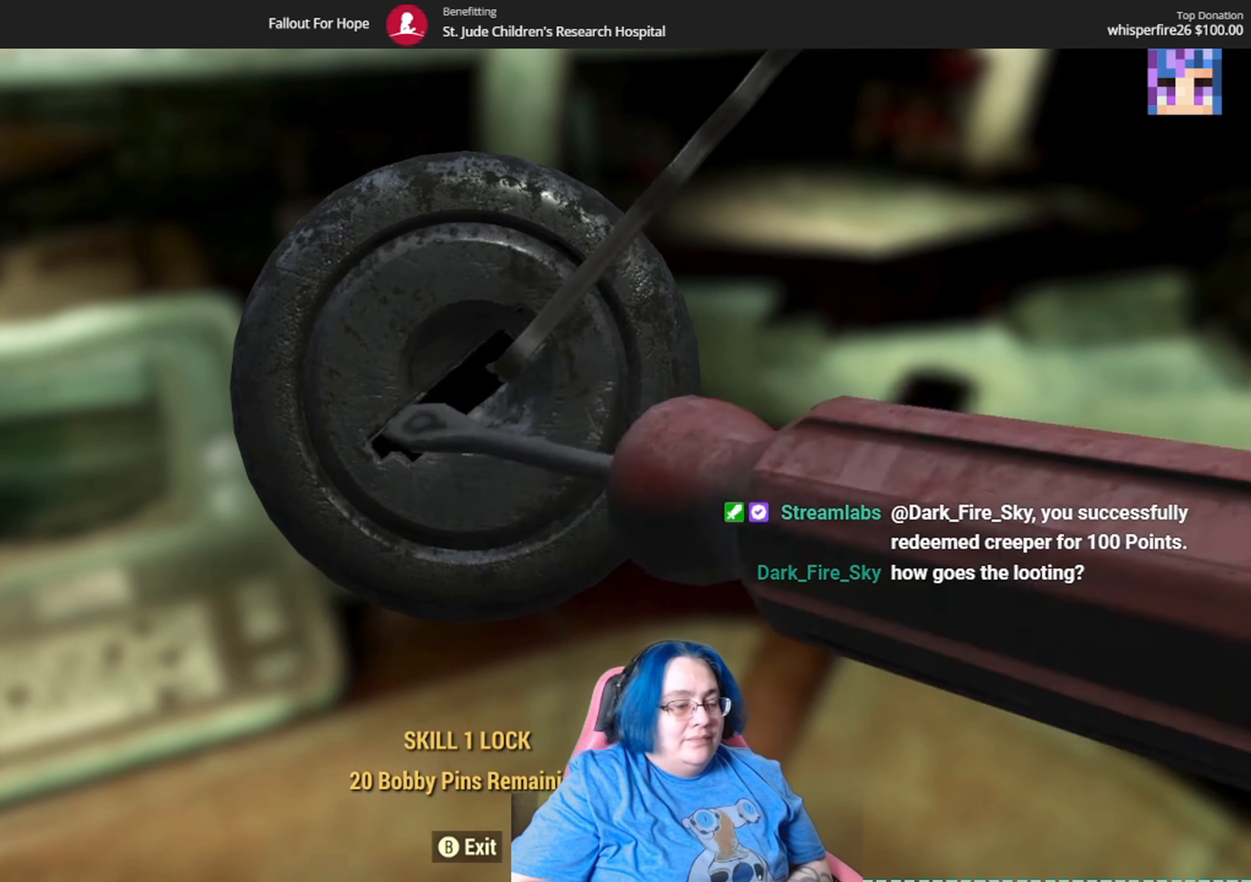
{"buttons": [], "left_stick": "left", "right_stick": "center", "events": [[233, "left_stick", "left"]]}
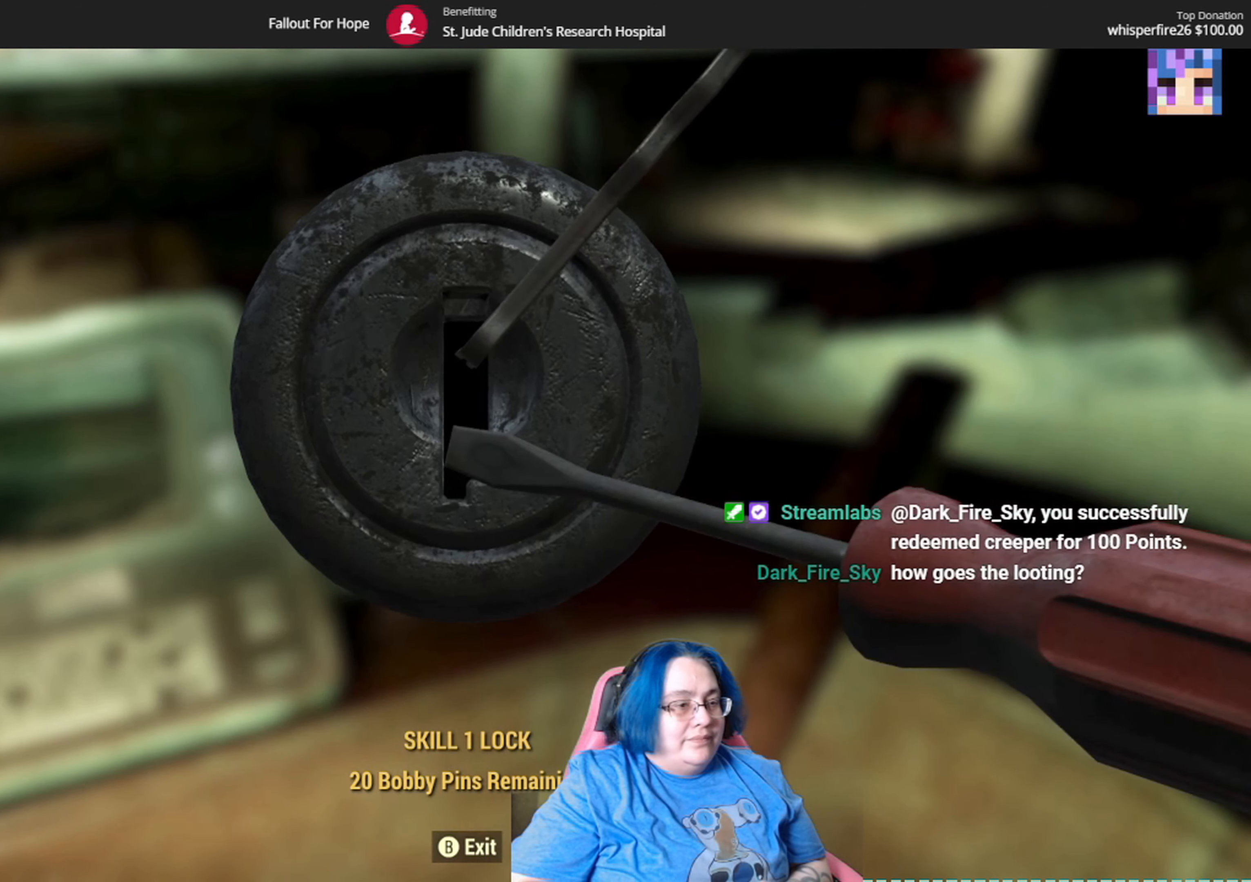
{"buttons": [], "left_stick": "left", "right_stick": "center", "events": []}
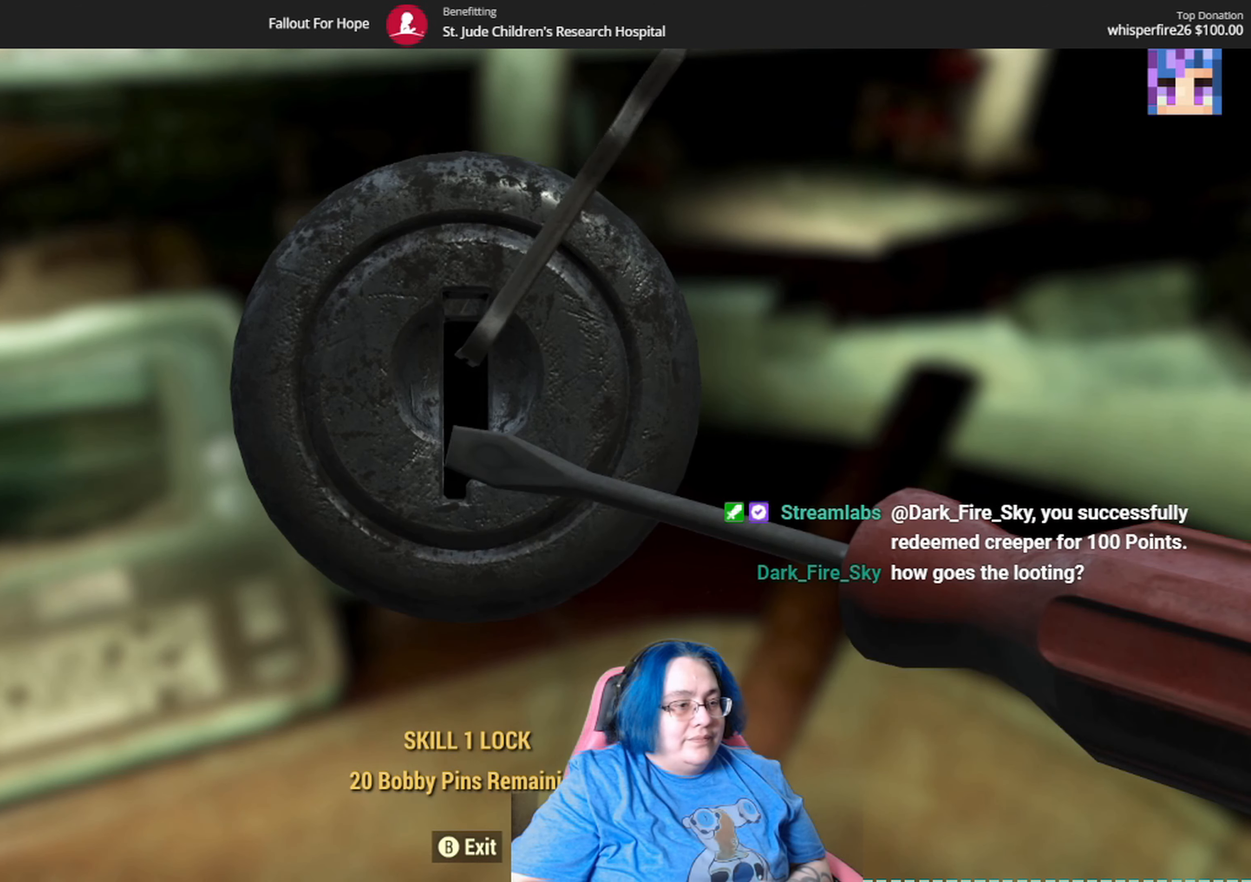
{"buttons": [], "left_stick": "left", "right_stick": "center", "events": []}
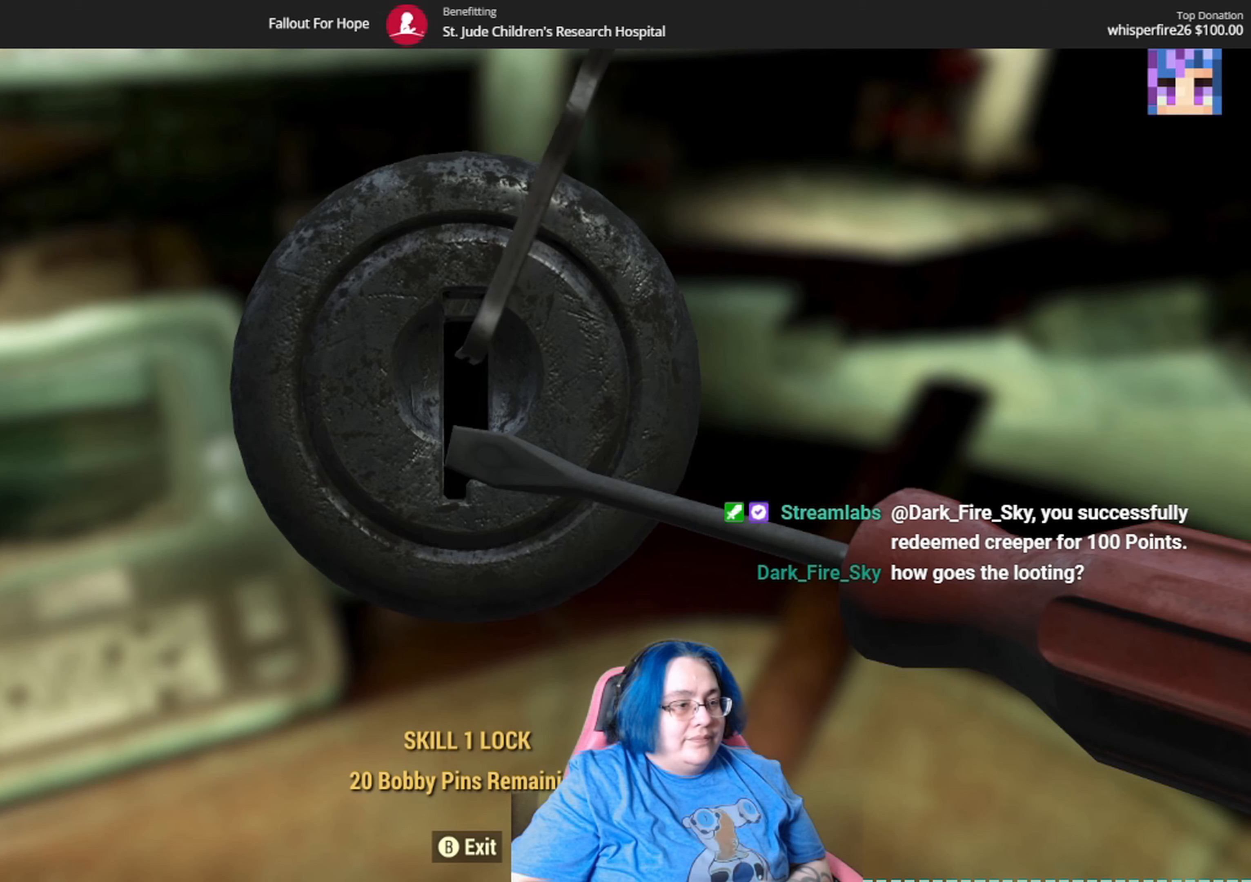
{"buttons": [], "left_stick": "center", "right_stick": "right", "events": [[66, "left_stick", "center"], [233, "right_stick", "right"]]}
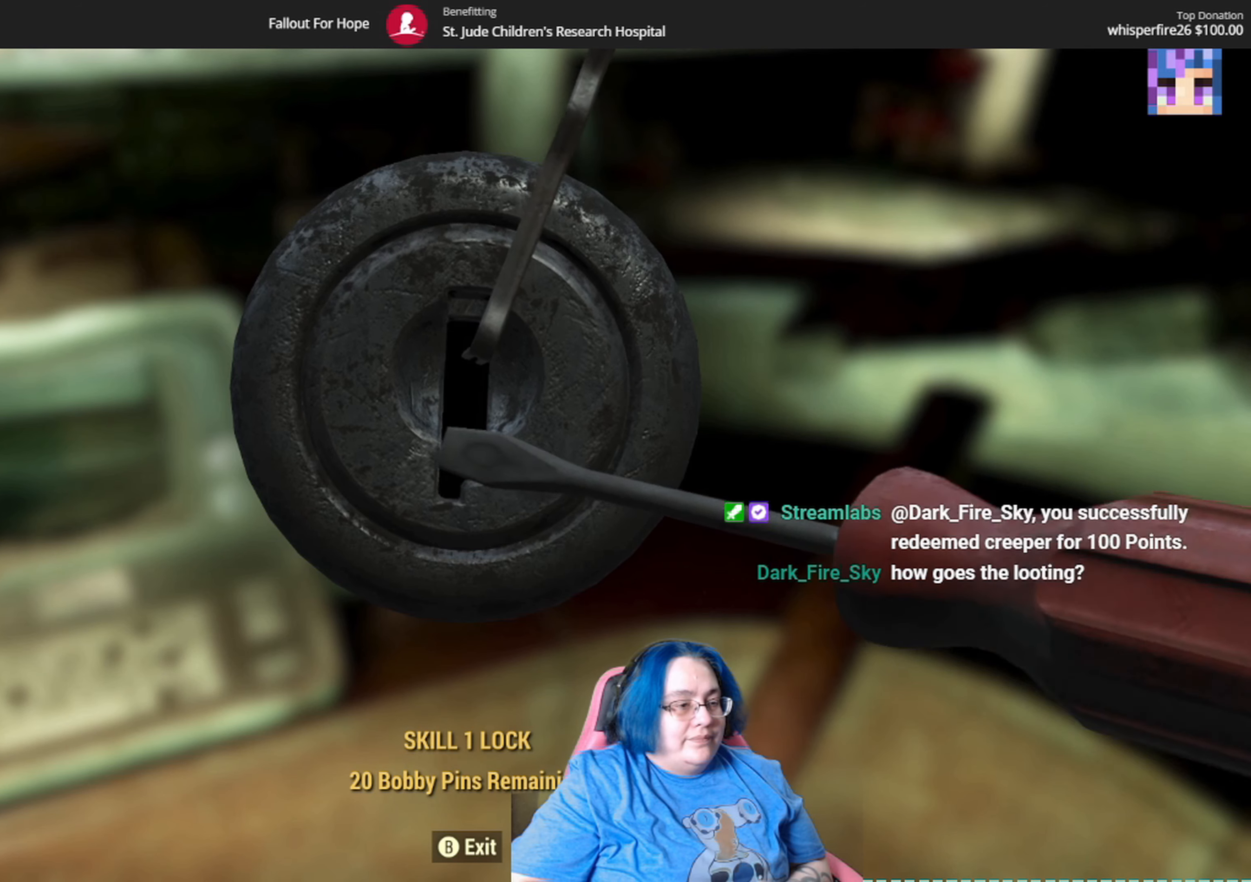
{"buttons": [], "left_stick": "center", "right_stick": "right", "events": []}
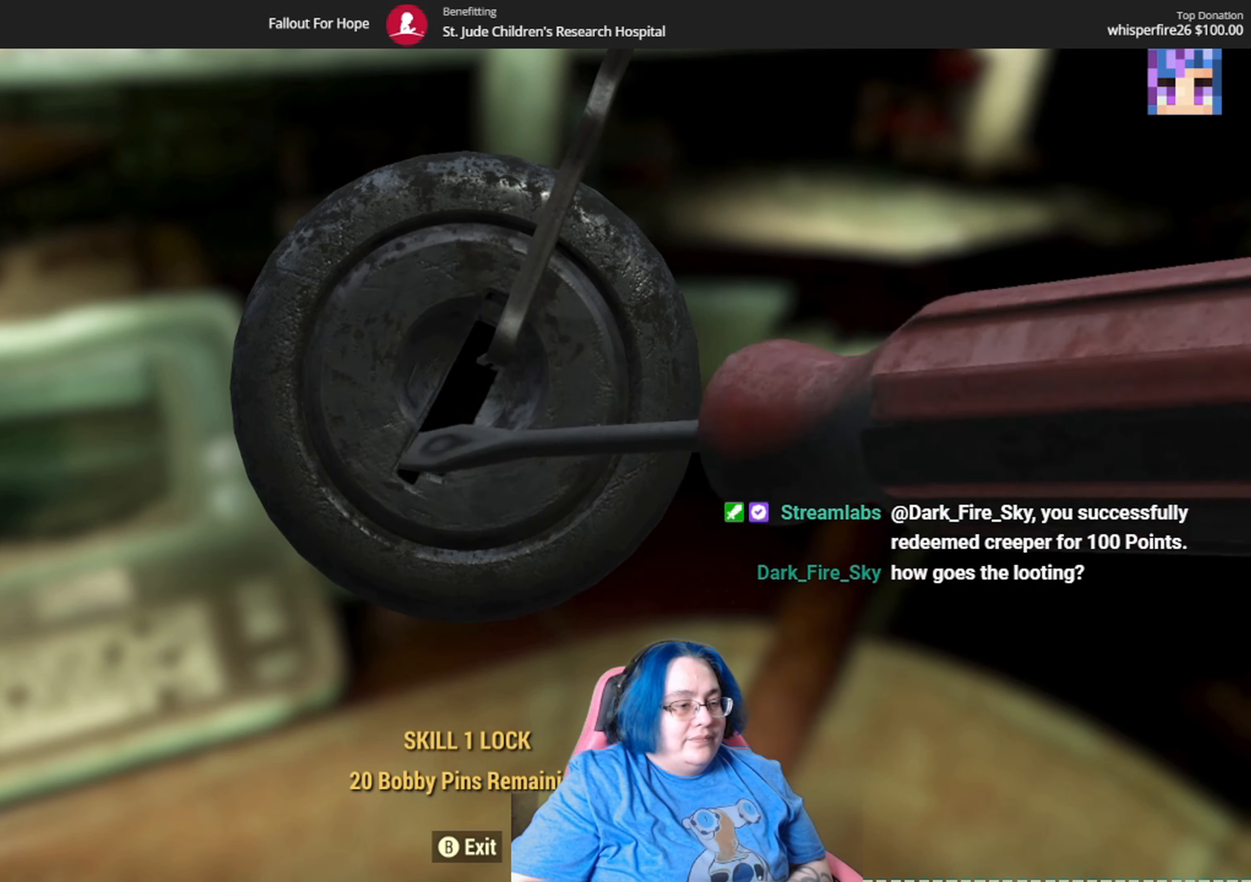
{"buttons": [], "left_stick": "center", "right_stick": "right", "events": []}
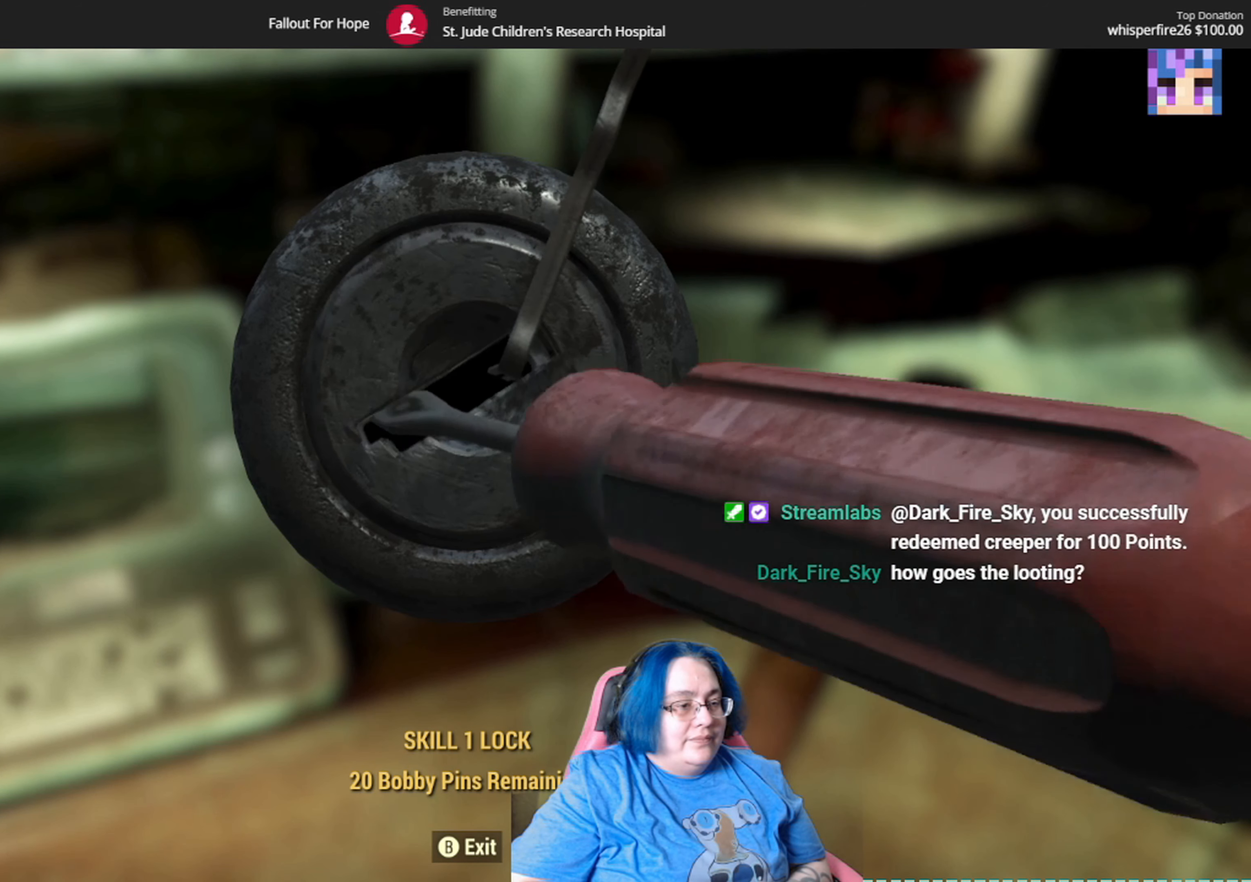
{"buttons": [], "left_stick": "center", "right_stick": "right", "events": []}
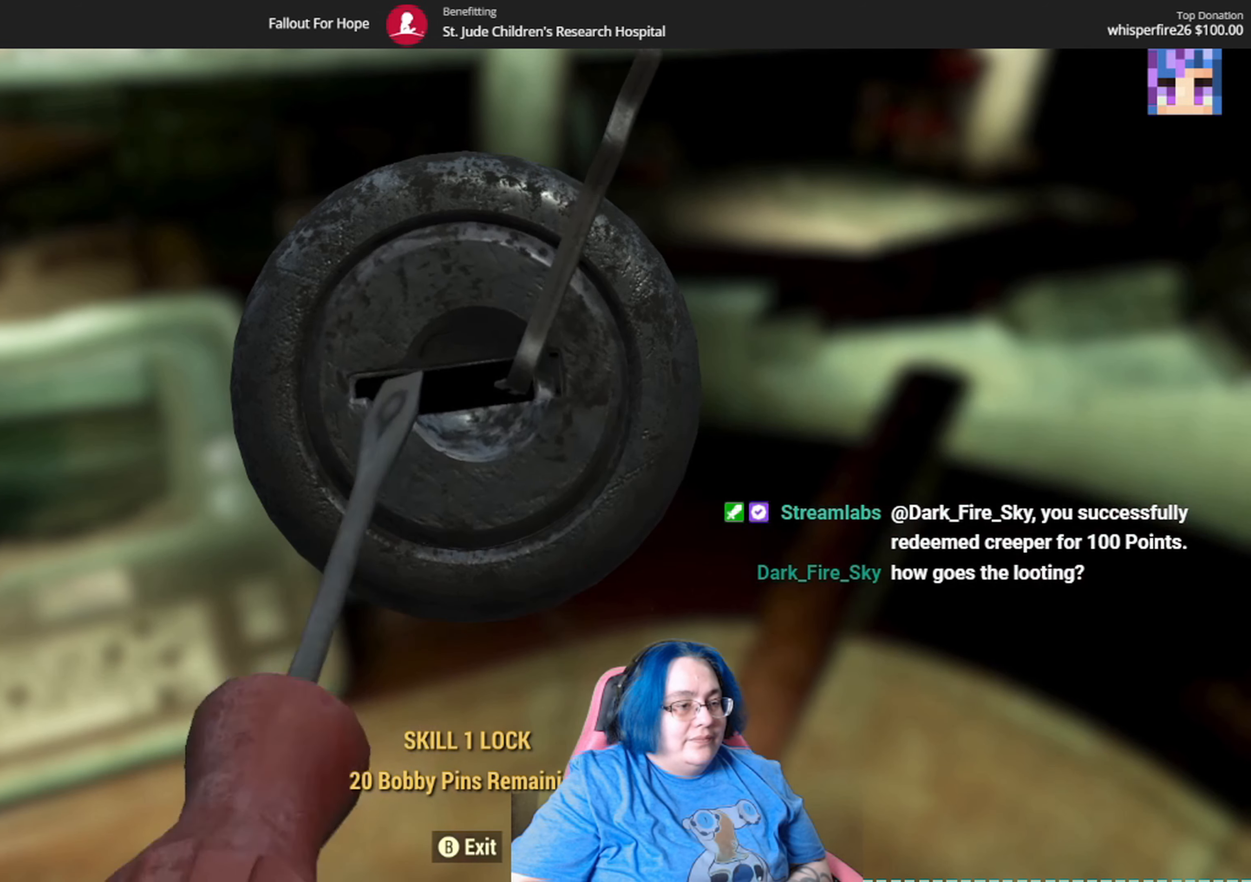
{"buttons": [], "left_stick": "center", "right_stick": "right", "events": []}
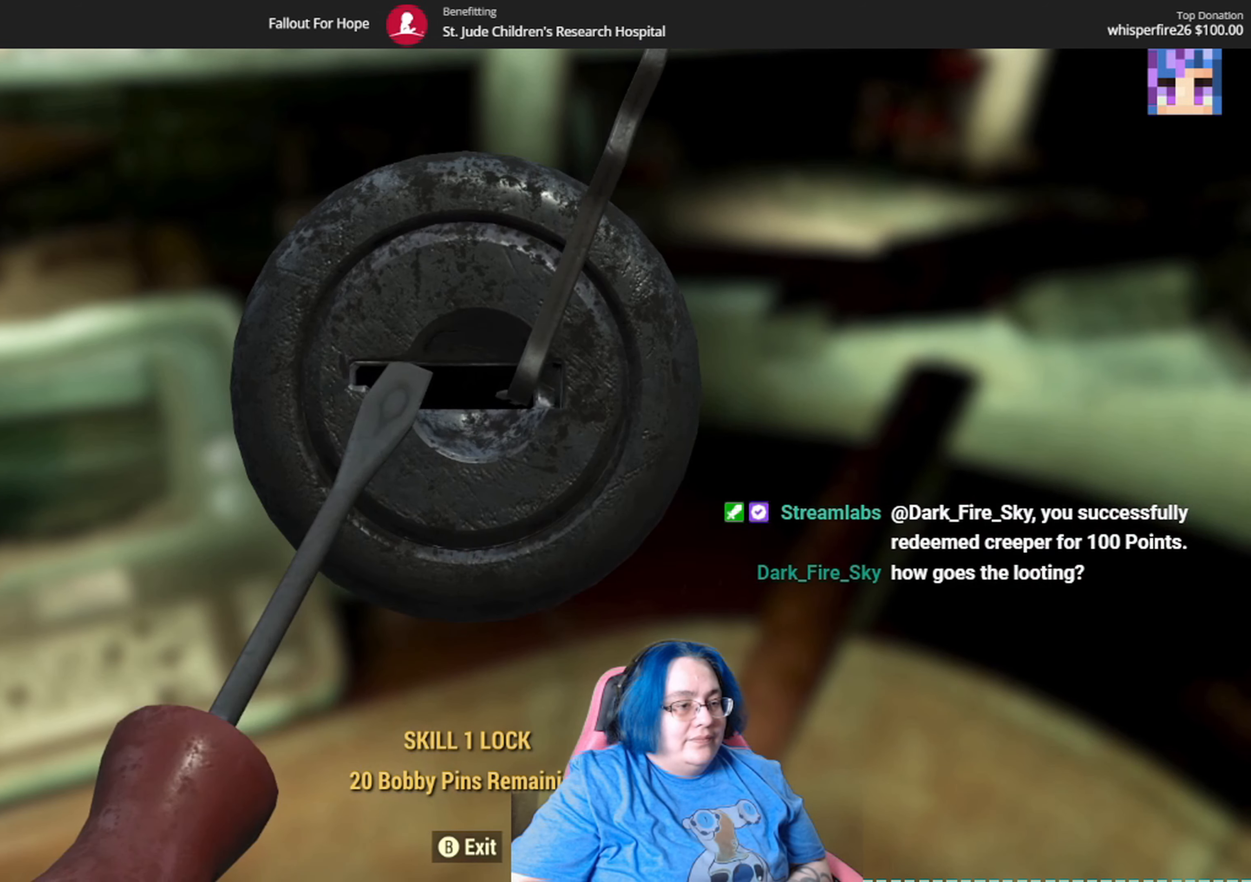
{"buttons": [], "left_stick": "center", "right_stick": "center", "events": [[134, "right_stick", "center"]]}
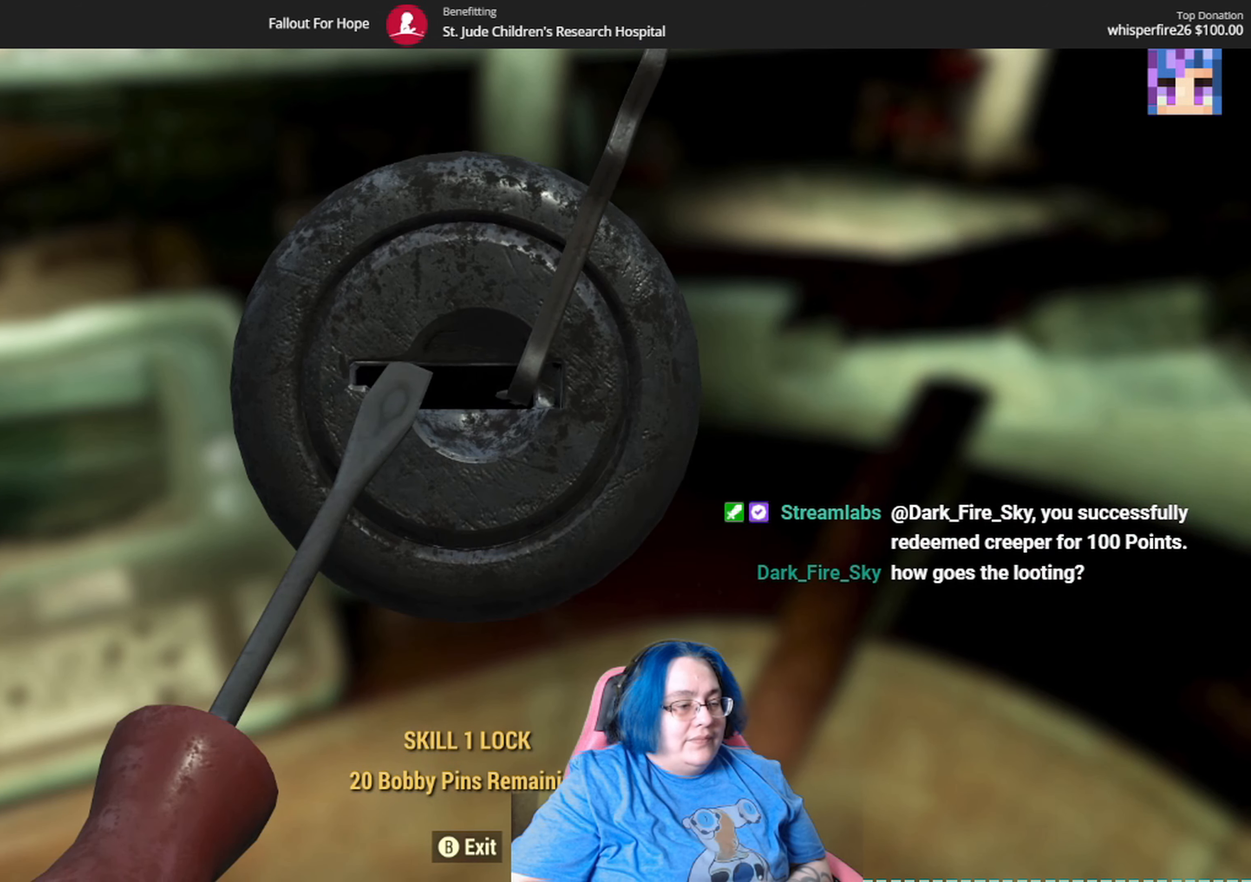
{"buttons": [], "left_stick": "center", "right_stick": "center", "events": []}
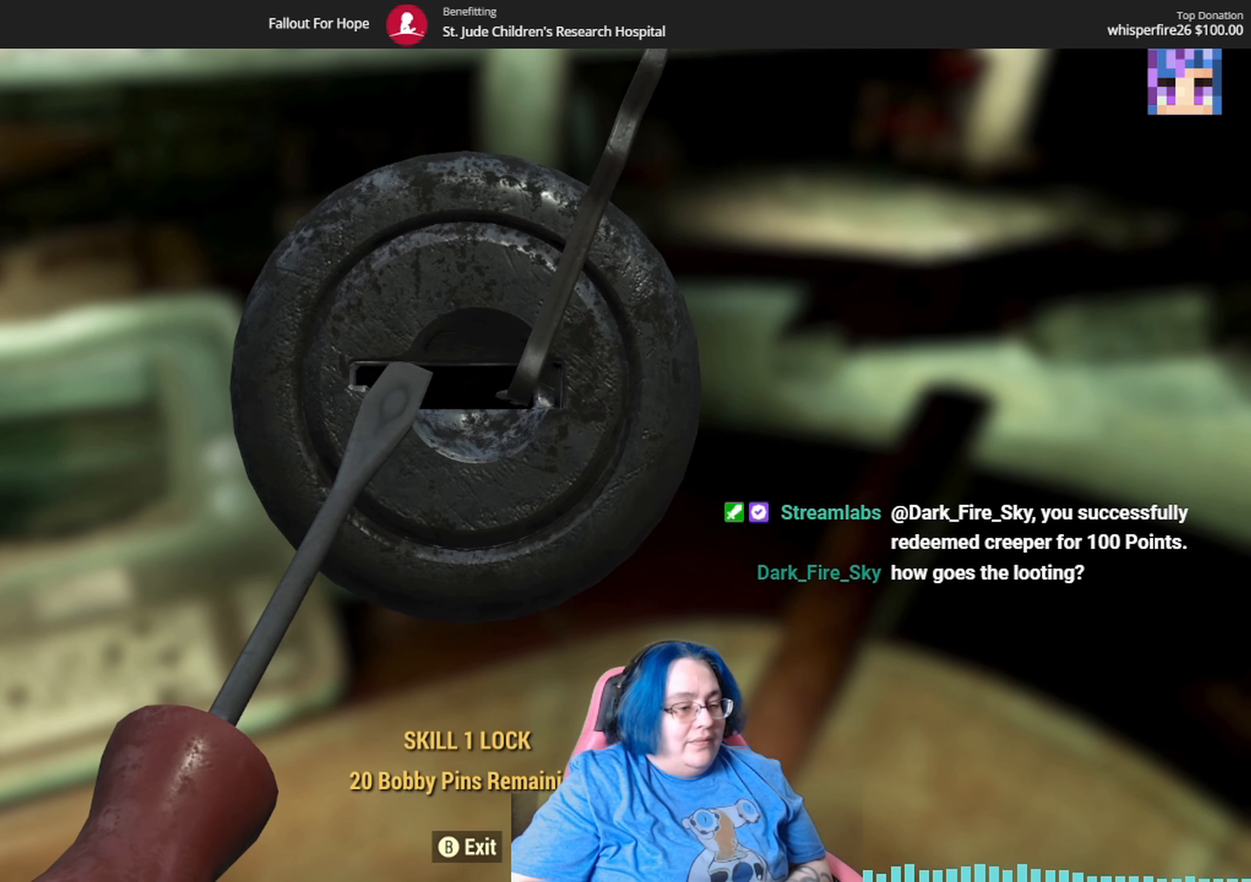
{"buttons": [], "left_stick": "center", "right_stick": "center", "events": []}
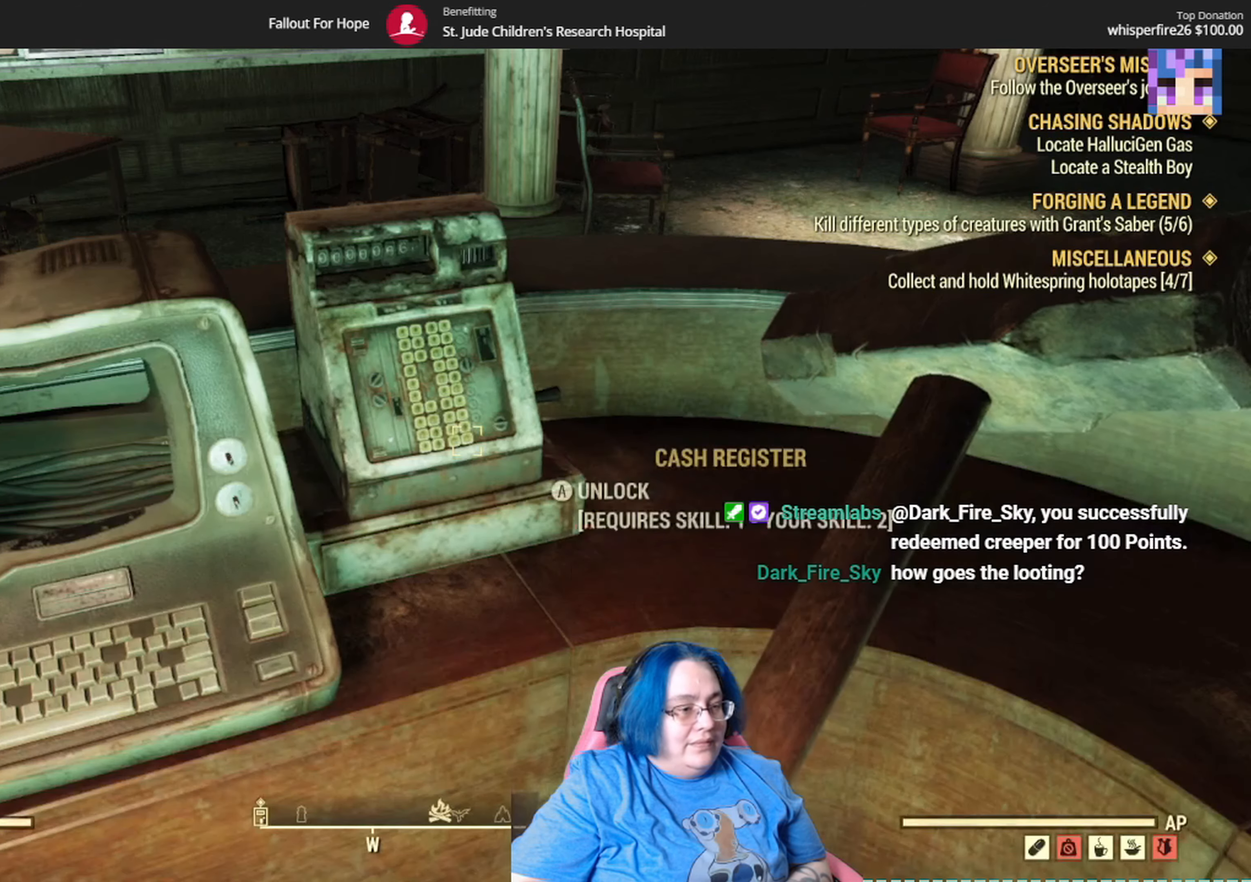
{"buttons": [], "left_stick": "center", "right_stick": "center", "events": []}
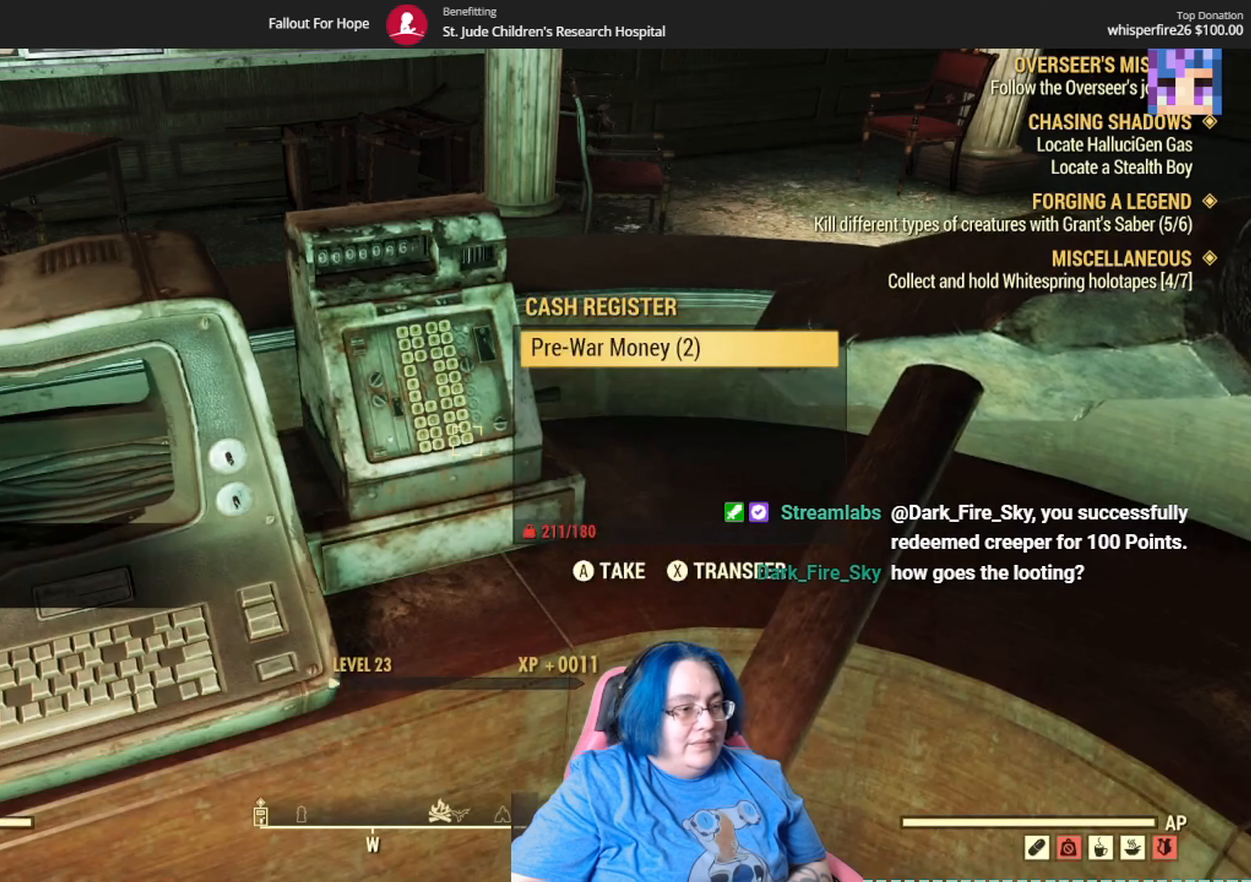
{"buttons": [], "left_stick": "center", "right_stick": "center", "events": [[200, "A", "down"], [334, "A", "up"]]}